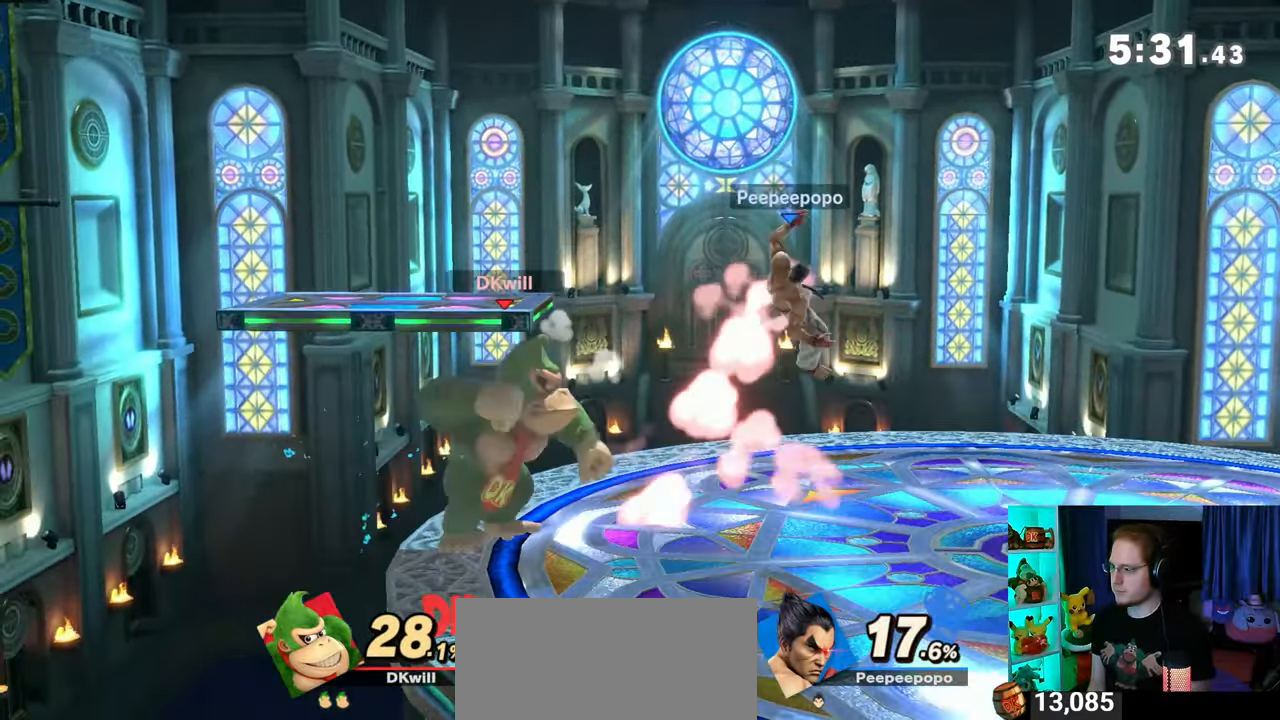
Gameplay with a controller (Nintendo layout); each line is a JSON object with the inputs held at the frame after it. "events" lists button and stick changes between this image and that frame as [ms after this image, input, new state], when the widget could be followed in between. Not read: L3 R3.
{"buttons": [], "left_stick": "center", "right_stick": "center", "events": [[150, "left_stick", "down"], [250, "A", "down"], [283, "A", "up"], [333, "A", "down"], [433, "A", "up"], [467, "left_stick", "center"]]}
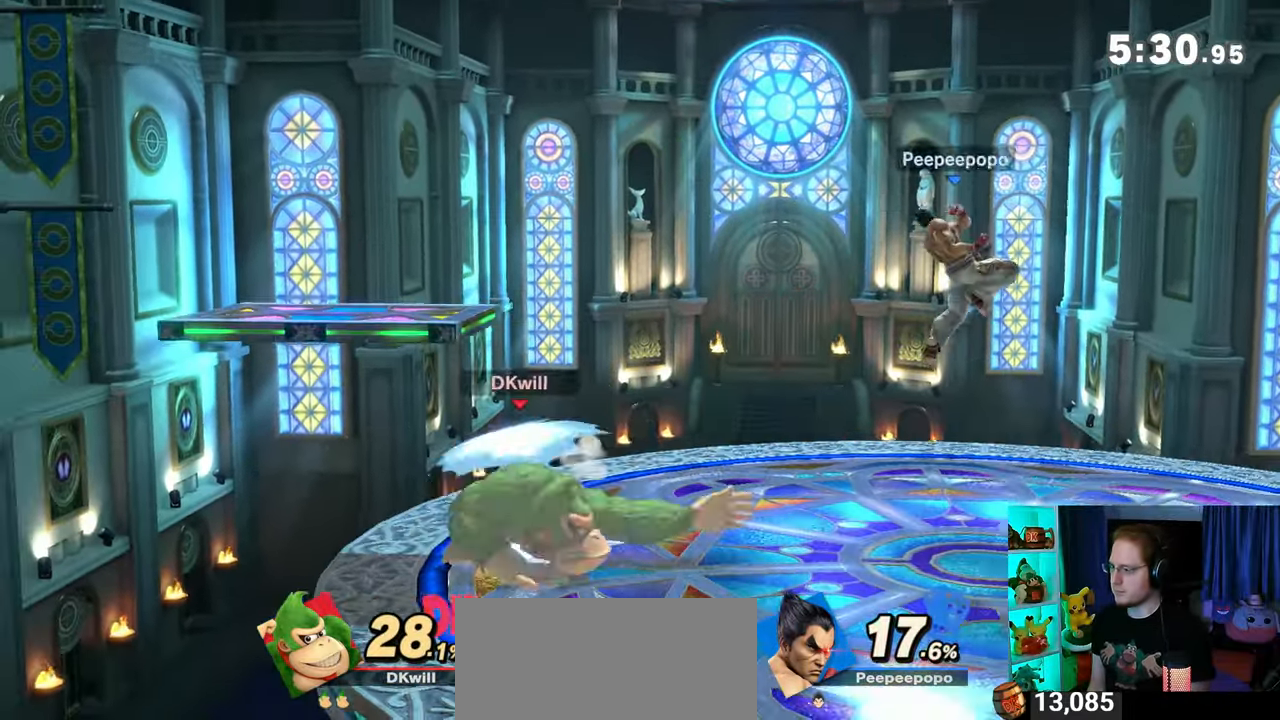
{"buttons": [], "left_stick": "right", "right_stick": "center", "events": [[117, "left_stick", "right"]]}
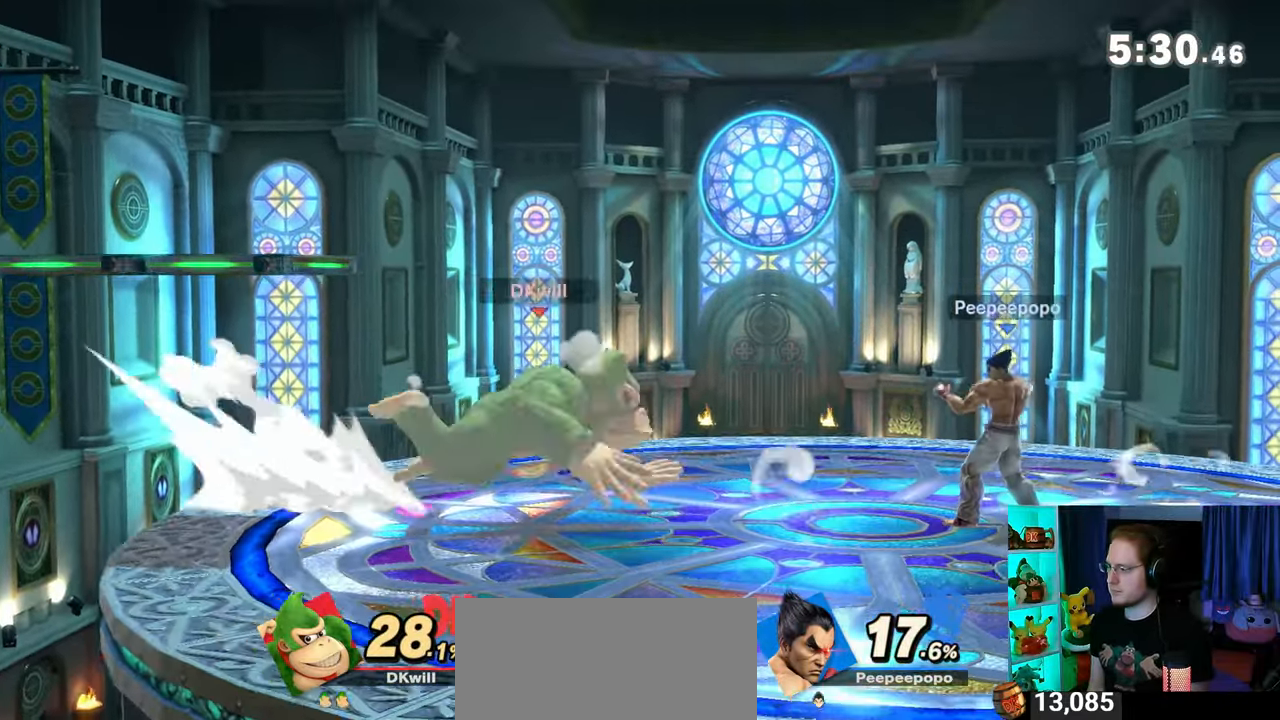
{"buttons": [], "left_stick": "center", "right_stick": "center", "events": [[50, "X", "down"], [50, "left_stick", "center"], [117, "X", "up"], [150, "A", "down"], [217, "A", "up"], [267, "A", "down"], [300, "A", "up"], [400, "A", "down"], [467, "A", "up"]]}
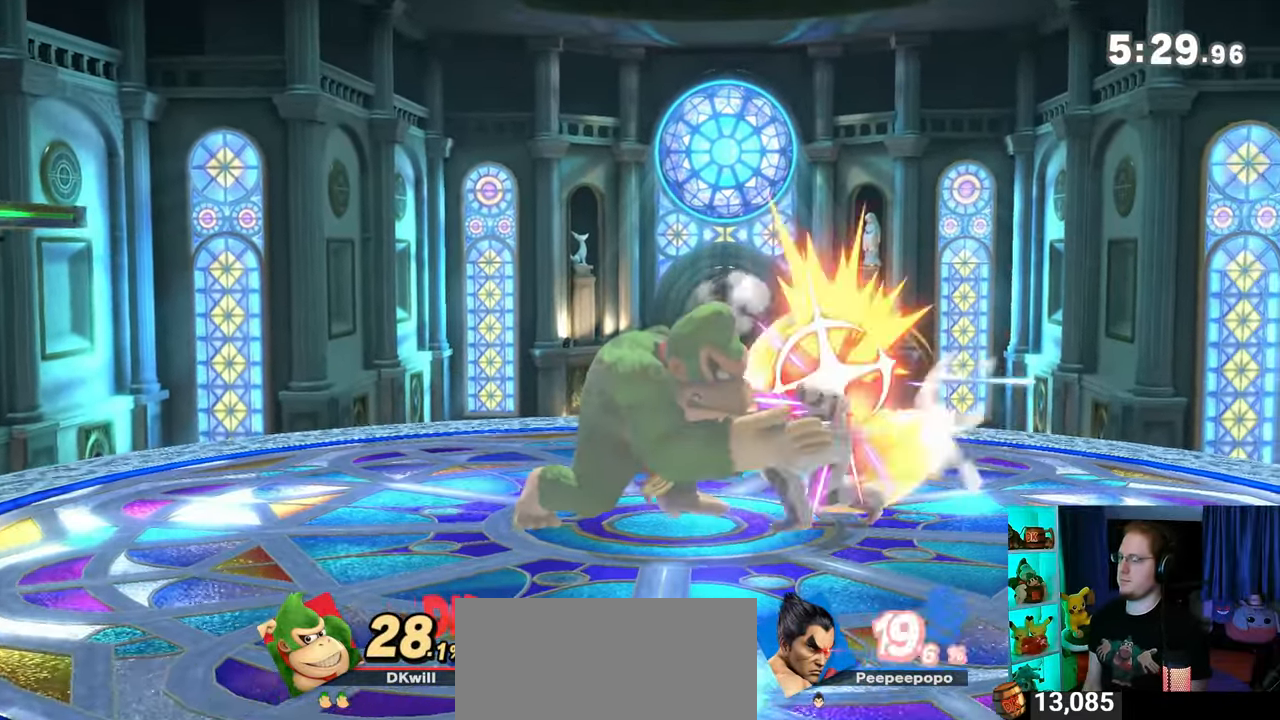
{"buttons": ["A"], "left_stick": "up", "right_stick": "center", "events": [[67, "left_stick", "right"], [333, "left_stick", "up"], [367, "A", "down"]]}
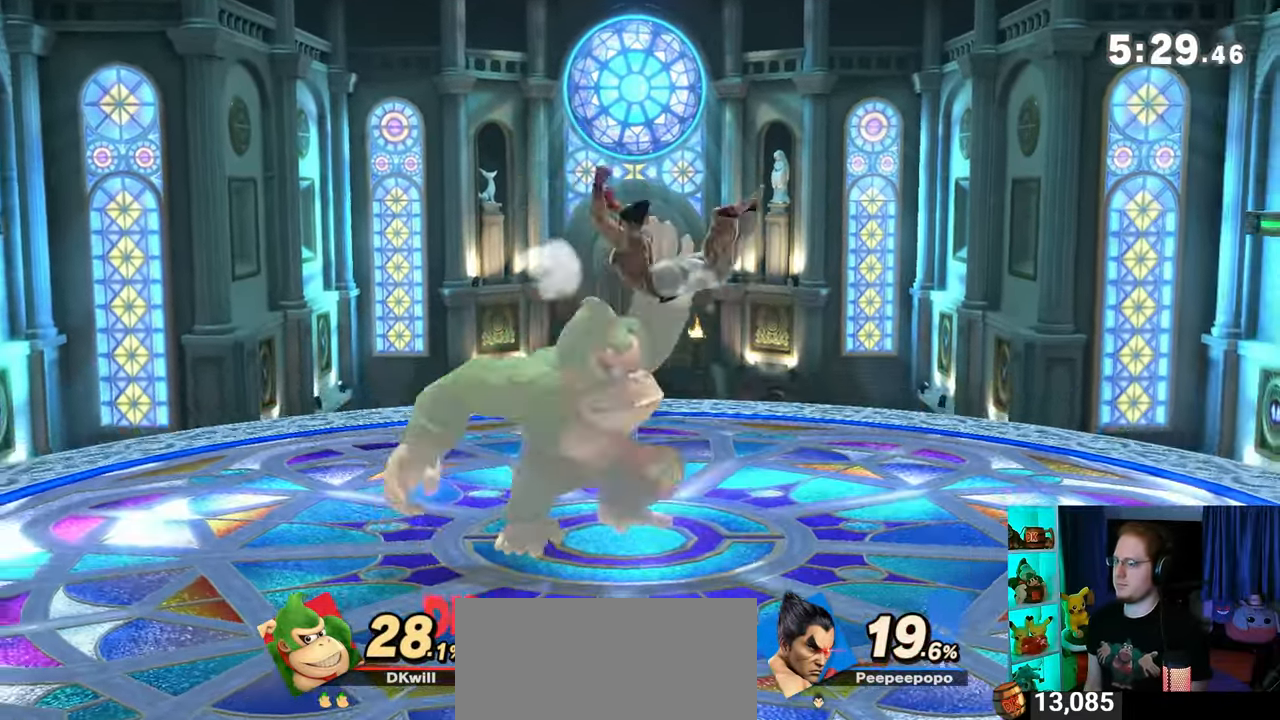
{"buttons": [], "left_stick": "right", "right_stick": "center", "events": [[50, "A", "up"], [150, "left_stick", "center"], [400, "left_stick", "right"], [433, "Y", "down"], [483, "Y", "up"]]}
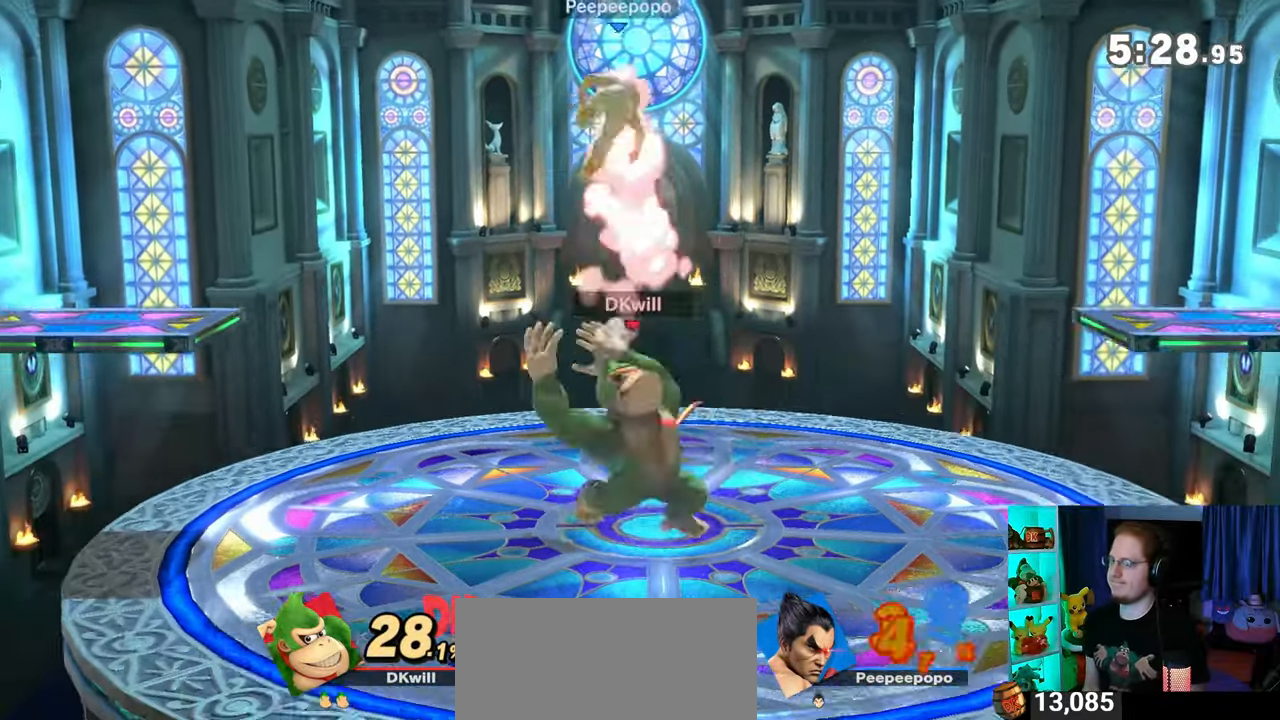
{"buttons": [], "left_stick": "left", "right_stick": "center", "events": [[17, "L1", "down"], [17, "left_stick", "left"], [183, "L1", "up"], [217, "Y", "down"], [367, "Y", "up"]]}
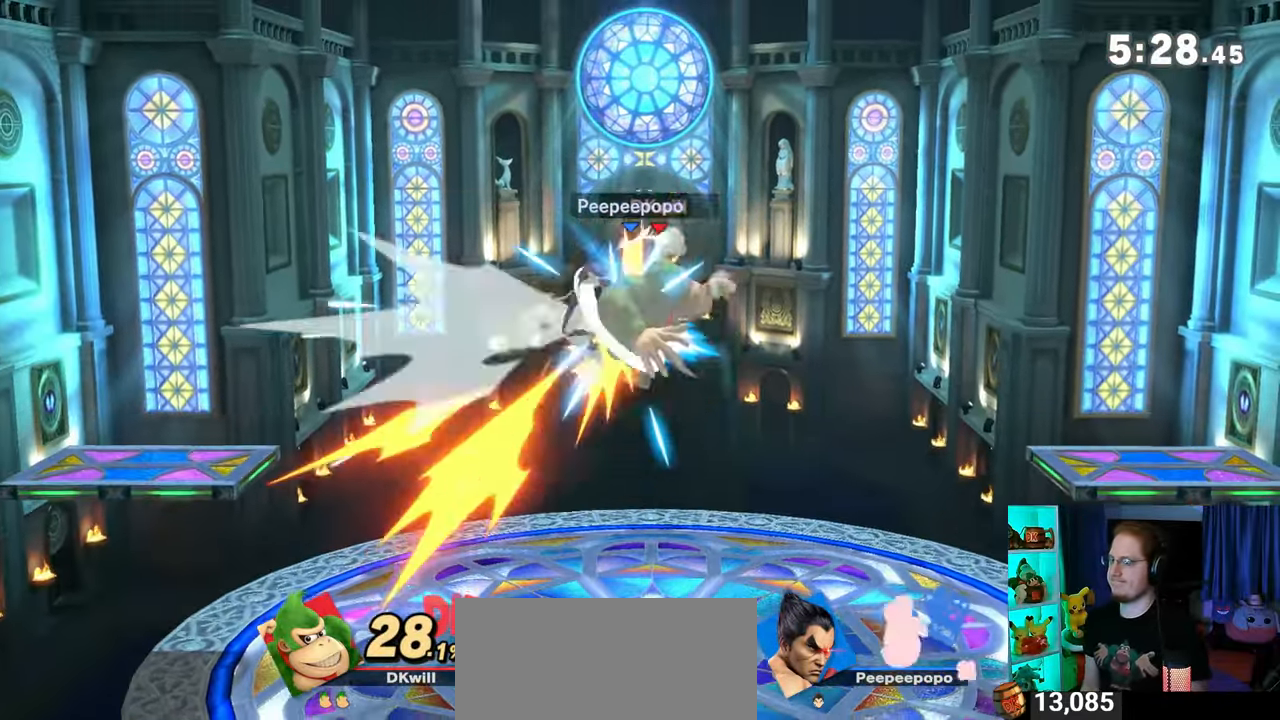
{"buttons": ["Y"], "left_stick": "down-left", "right_stick": "center", "events": [[83, "left_stick", "up-left"], [300, "left_stick", "down-left"], [500, "Y", "down"]]}
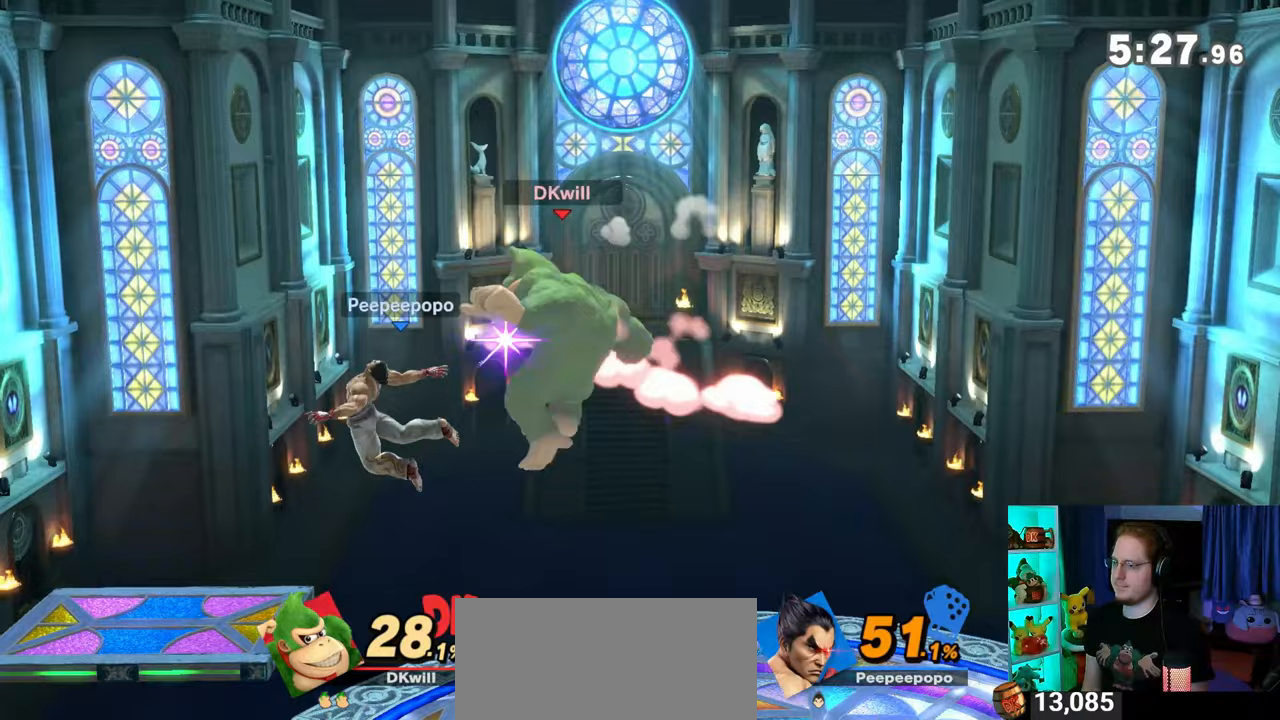
{"buttons": [], "left_stick": "center", "right_stick": "center", "events": [[400, "Y", "up"], [400, "left_stick", "center"]]}
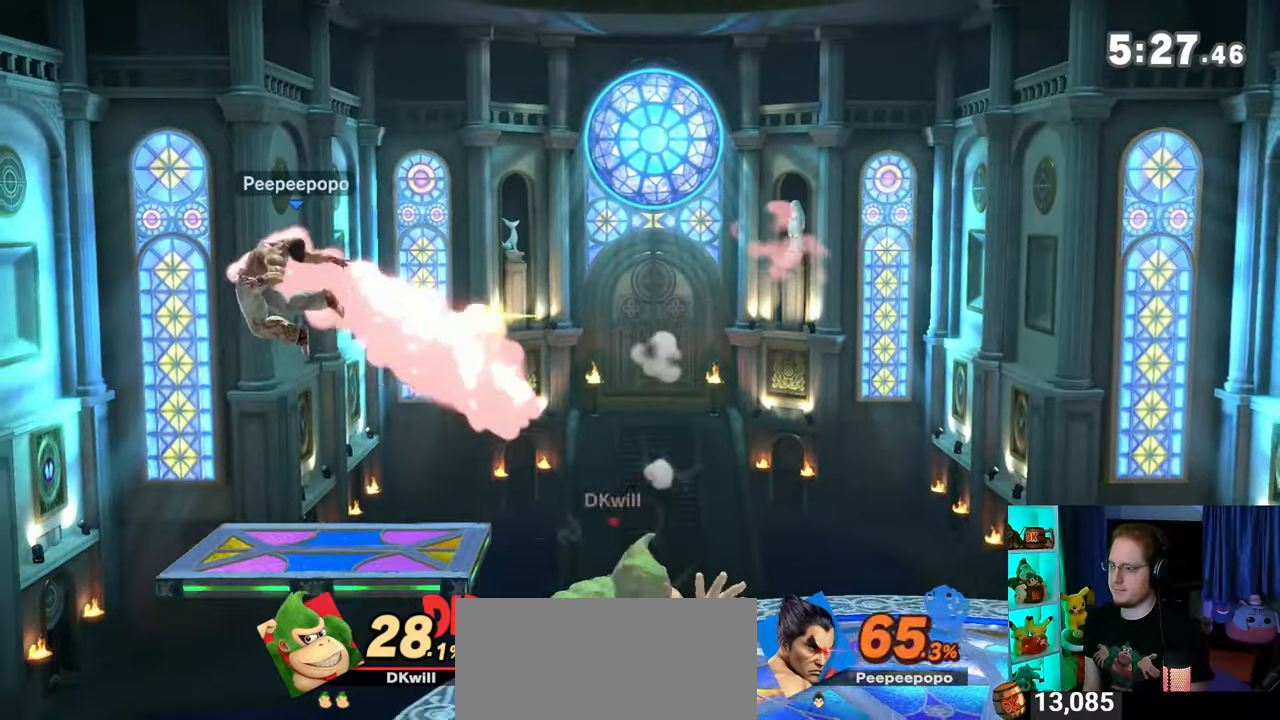
{"buttons": [], "left_stick": "down", "right_stick": "center", "events": [[50, "Y", "down"], [50, "left_stick", "left"], [83, "Y", "up"], [300, "left_stick", "up-left"], [467, "left_stick", "down"]]}
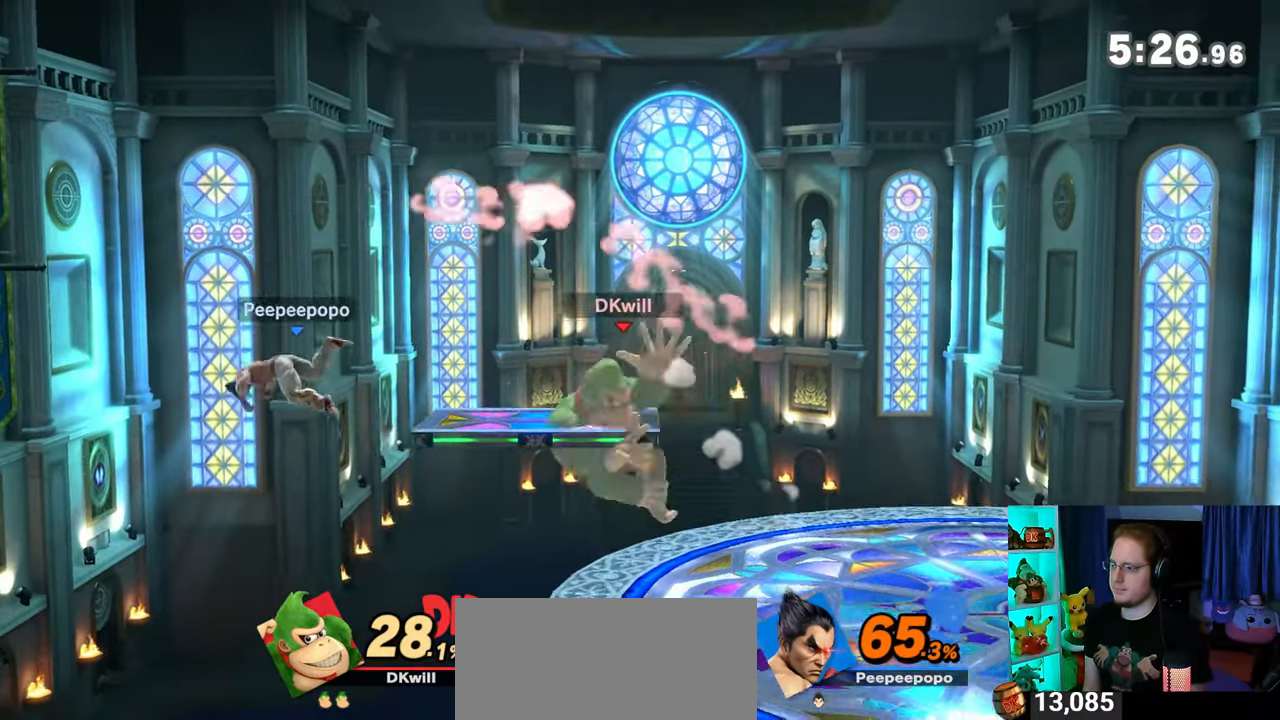
{"buttons": [], "left_stick": "left", "right_stick": "center", "events": [[50, "left_stick", "right"], [400, "left_stick", "center"], [467, "left_stick", "left"]]}
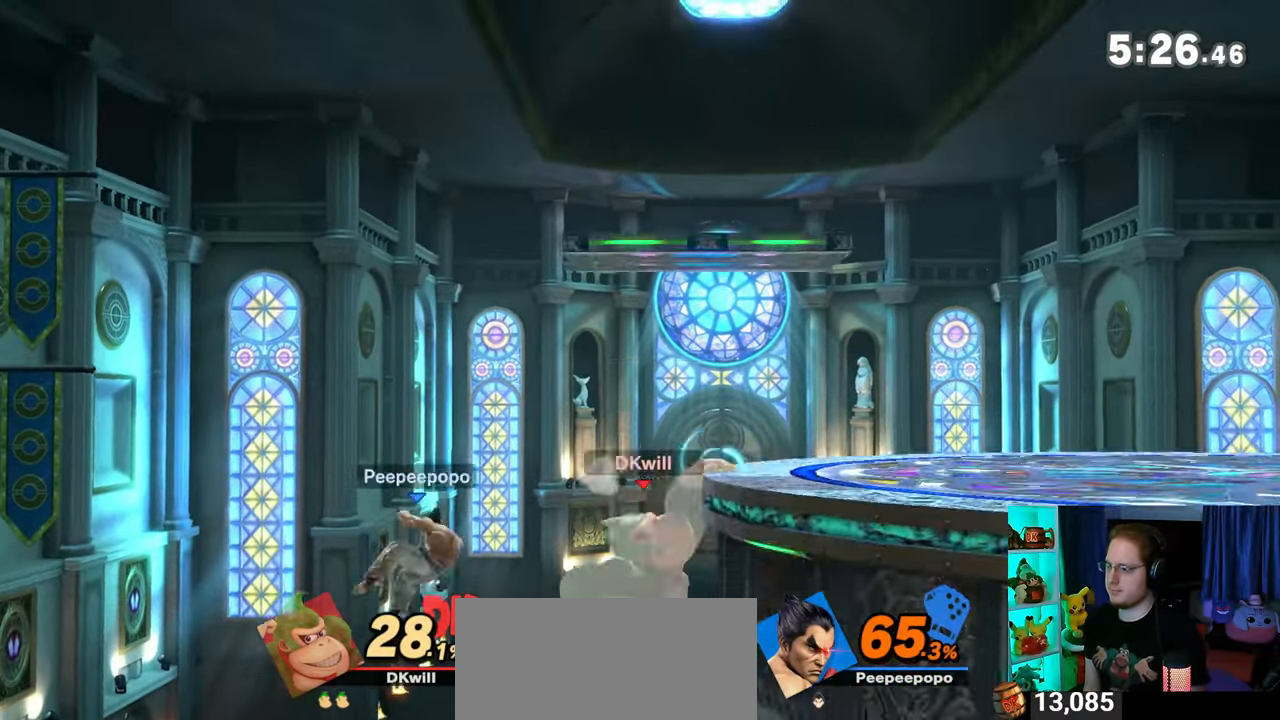
{"buttons": ["Y"], "left_stick": "up-right", "right_stick": "center", "events": [[50, "left_stick", "center"], [150, "L1", "down"], [150, "left_stick", "right"], [183, "right_stick", "down"], [250, "L1", "up"], [250, "right_stick", "center"], [333, "Y", "down"], [500, "left_stick", "up-right"]]}
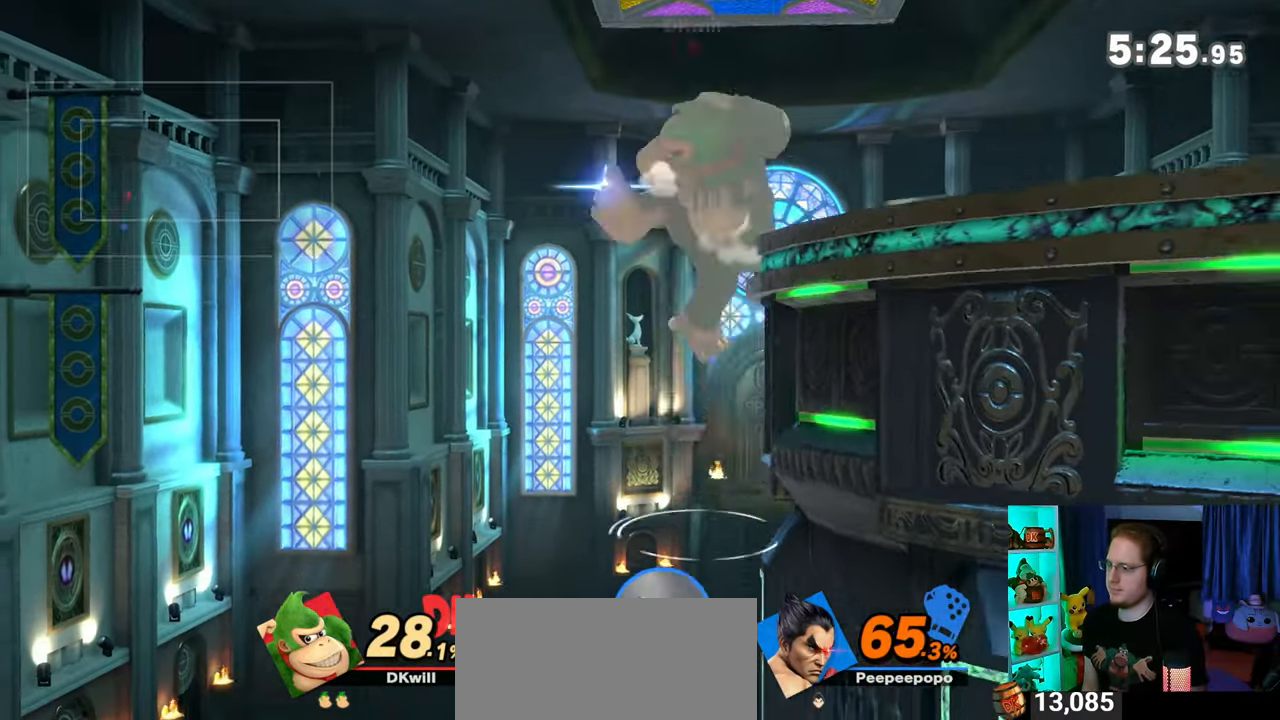
{"buttons": [], "left_stick": "center", "right_stick": "center", "events": [[233, "Y", "up"], [233, "left_stick", "down-right"], [400, "left_stick", "center"]]}
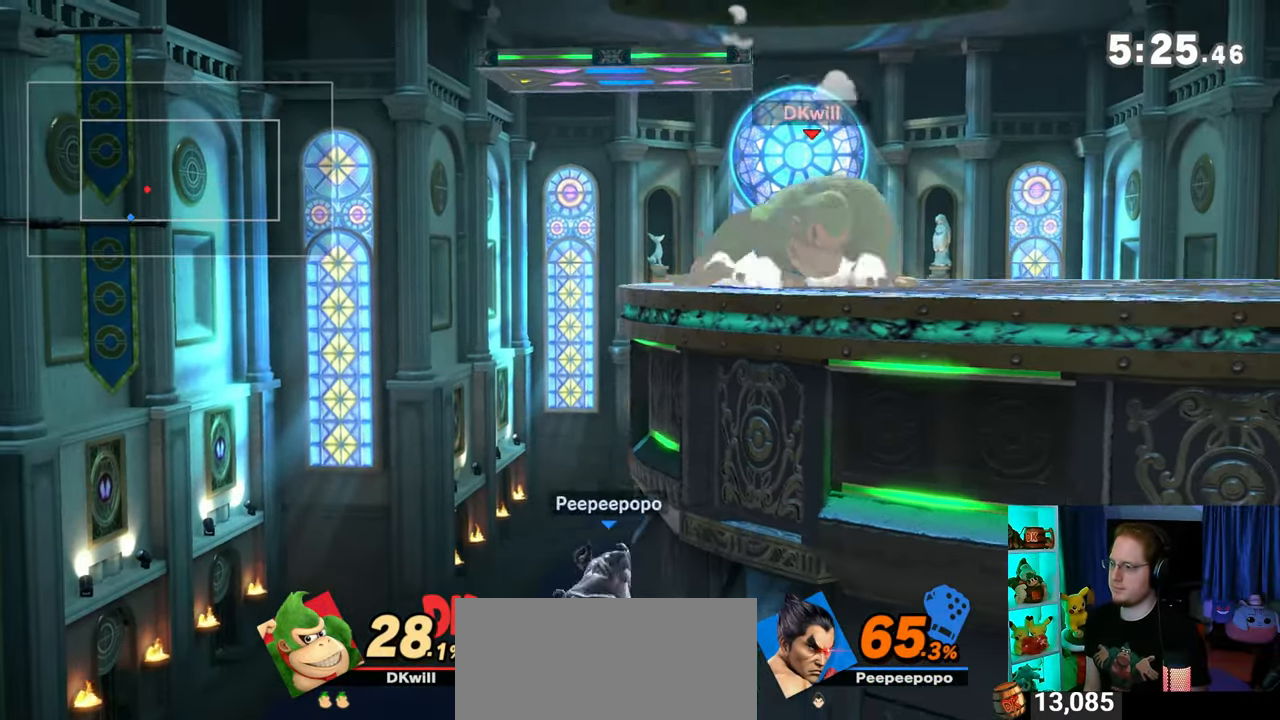
{"buttons": [], "left_stick": "center", "right_stick": "center", "events": [[50, "left_stick", "left"], [183, "left_stick", "center"], [300, "left_stick", "right"], [467, "left_stick", "center"]]}
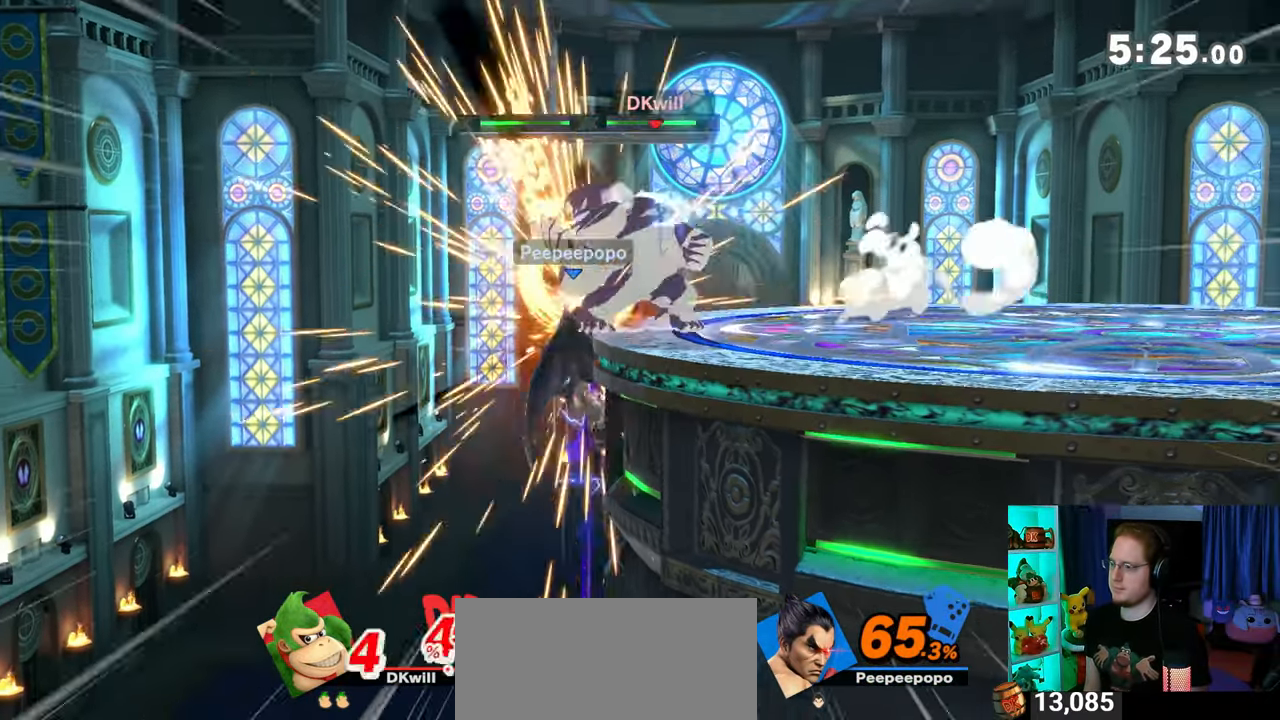
{"buttons": ["X"], "left_stick": "center", "right_stick": "center", "events": [[500, "X", "down"]]}
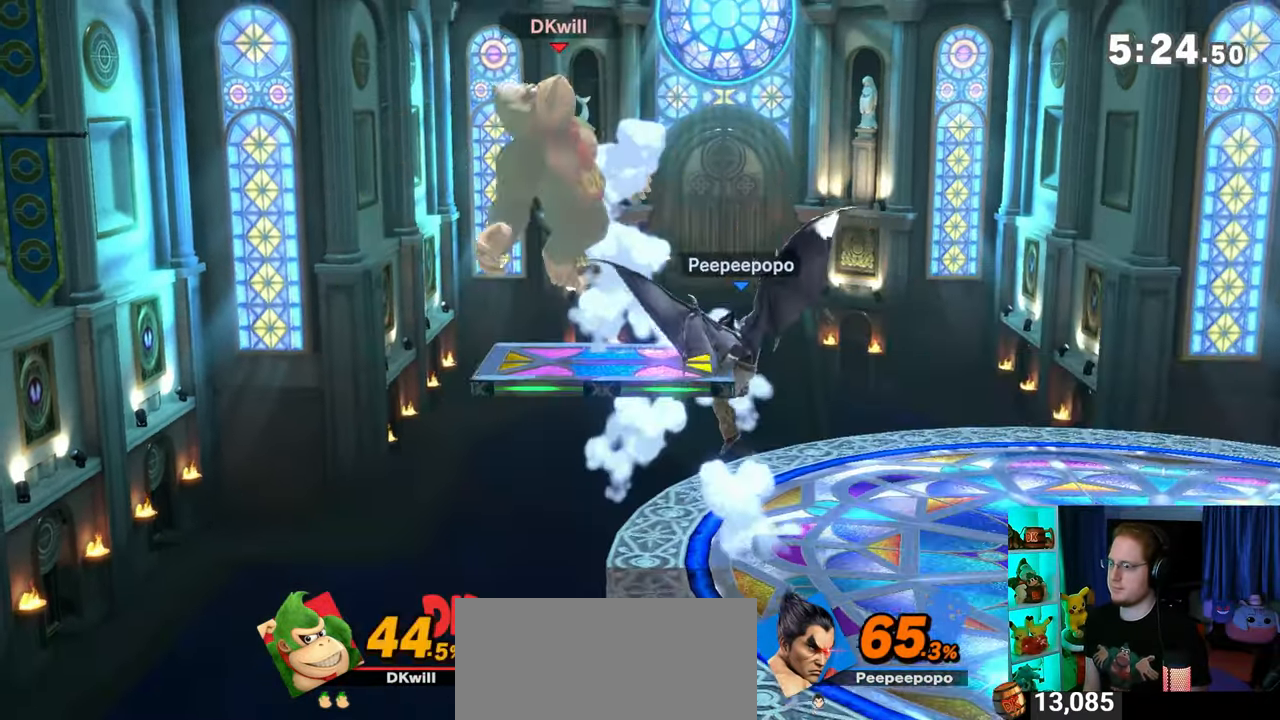
{"buttons": [], "left_stick": "center", "right_stick": "center", "events": [[333, "X", "up"]]}
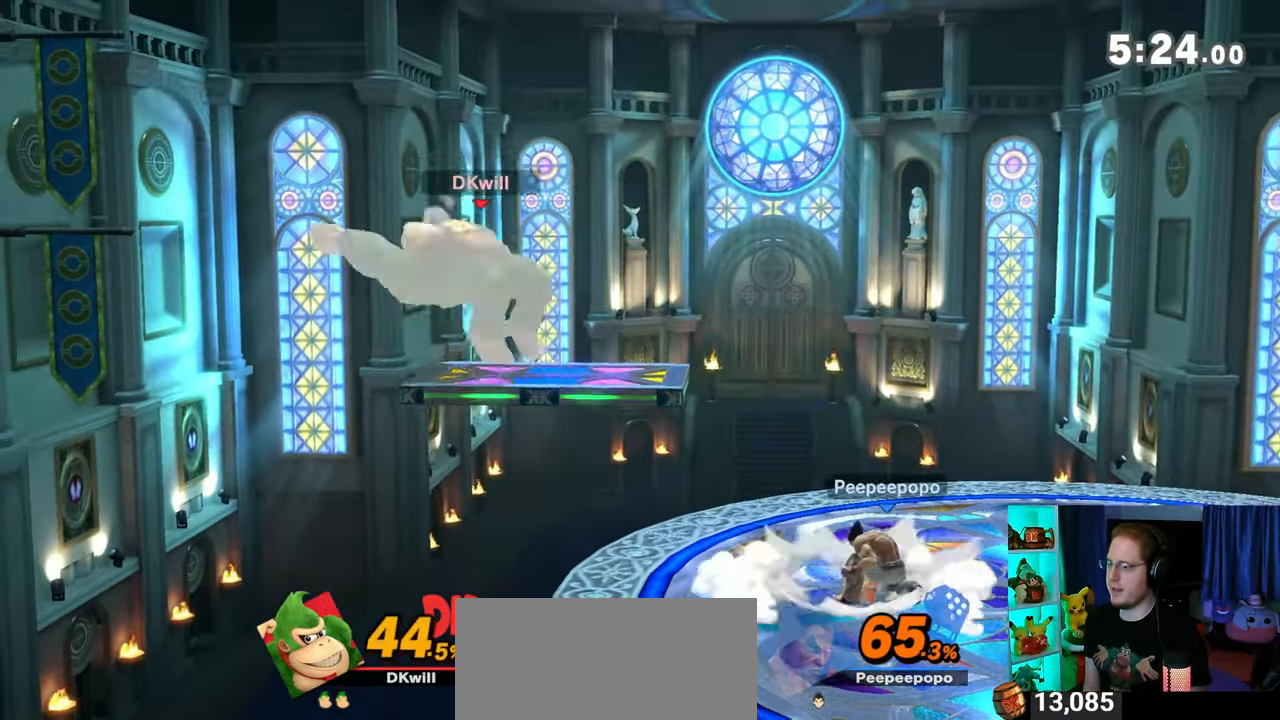
{"buttons": [], "left_stick": "right", "right_stick": "center", "events": [[83, "left_stick", "right"], [200, "Y", "down"], [400, "Y", "up"]]}
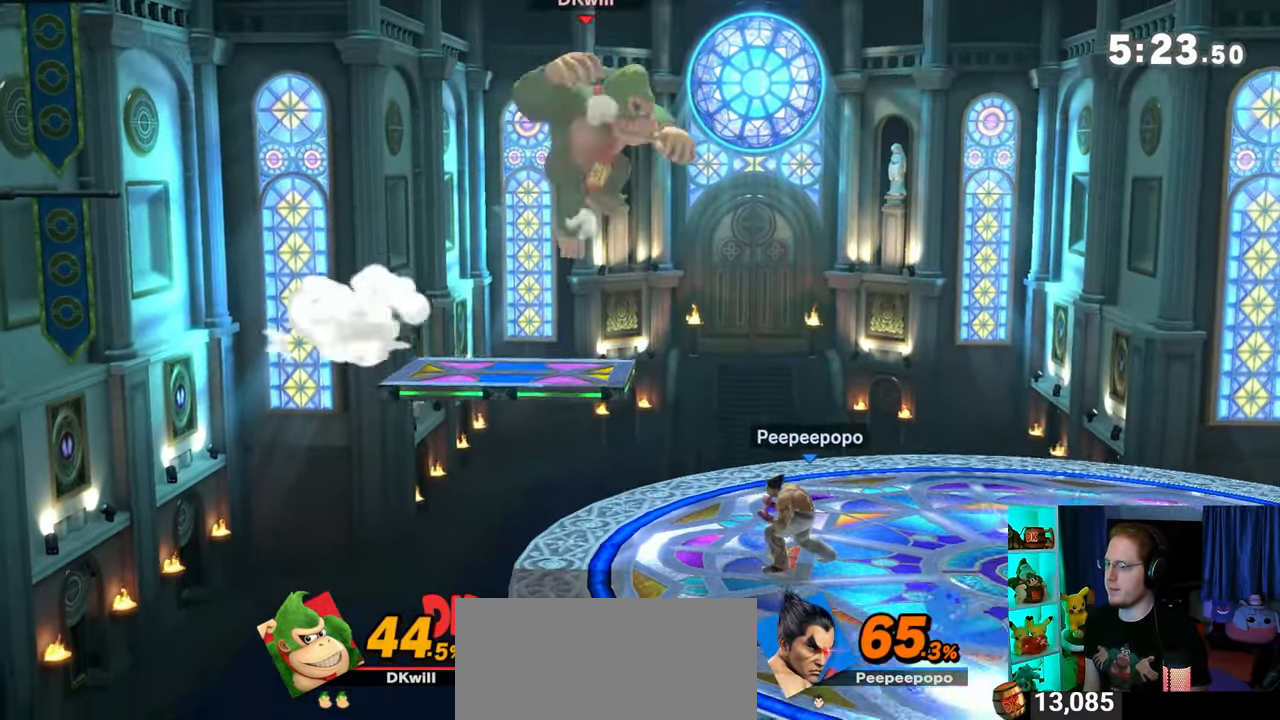
{"buttons": [], "left_stick": "right", "right_stick": "center", "events": [[150, "left_stick", "center"], [283, "left_stick", "down-left"], [317, "B", "down"], [333, "B", "up"], [367, "left_stick", "right"]]}
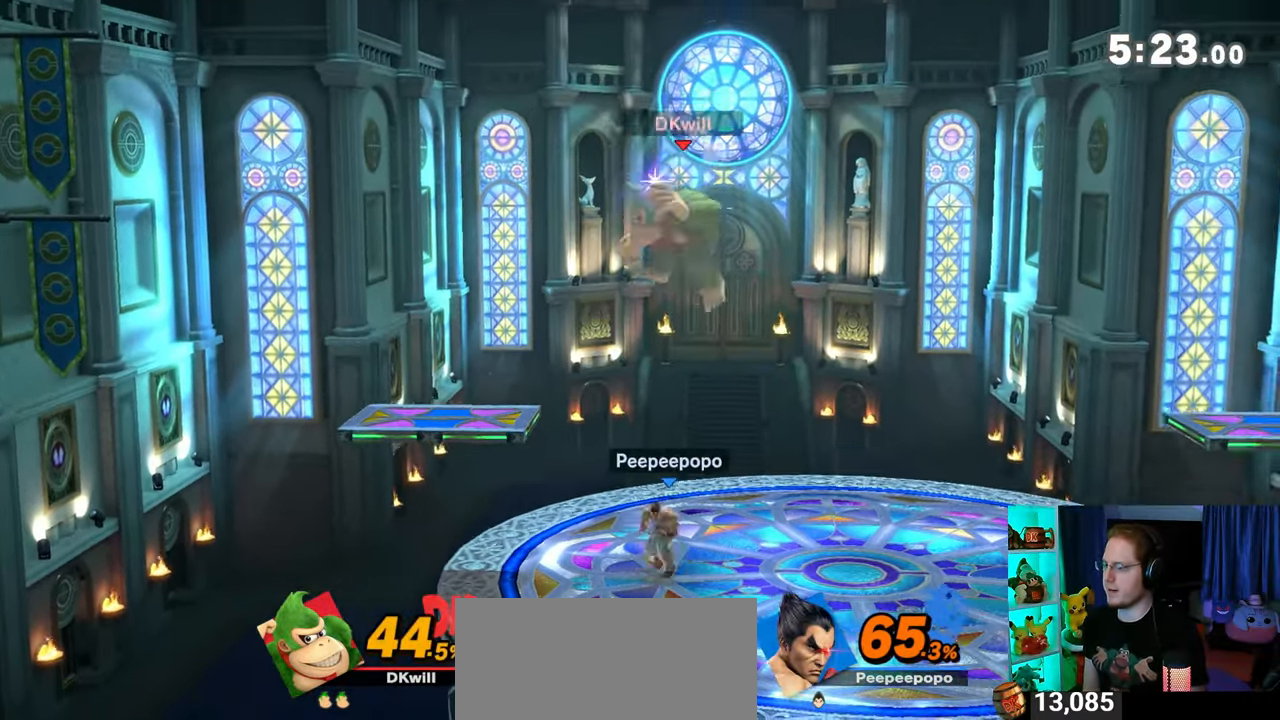
{"buttons": [], "left_stick": "down", "right_stick": "center", "events": [[300, "left_stick", "down"]]}
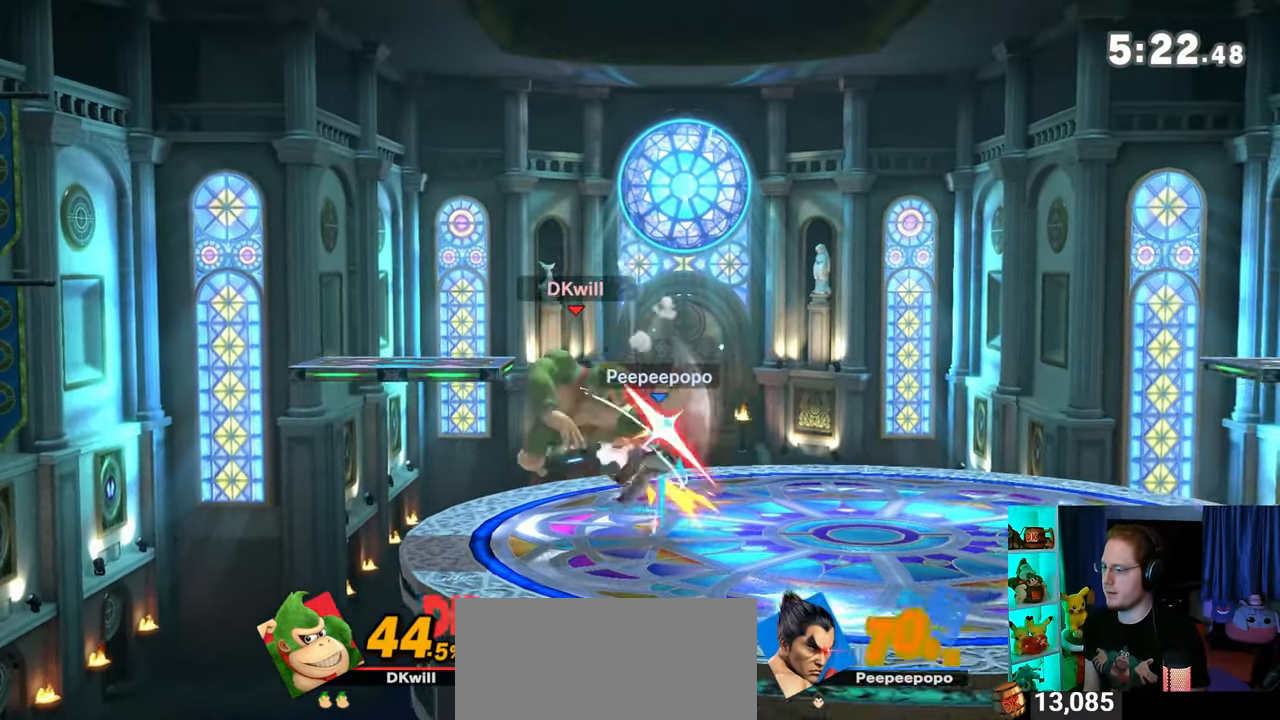
{"buttons": ["A"], "left_stick": "down", "right_stick": "center", "events": [[467, "A", "down"]]}
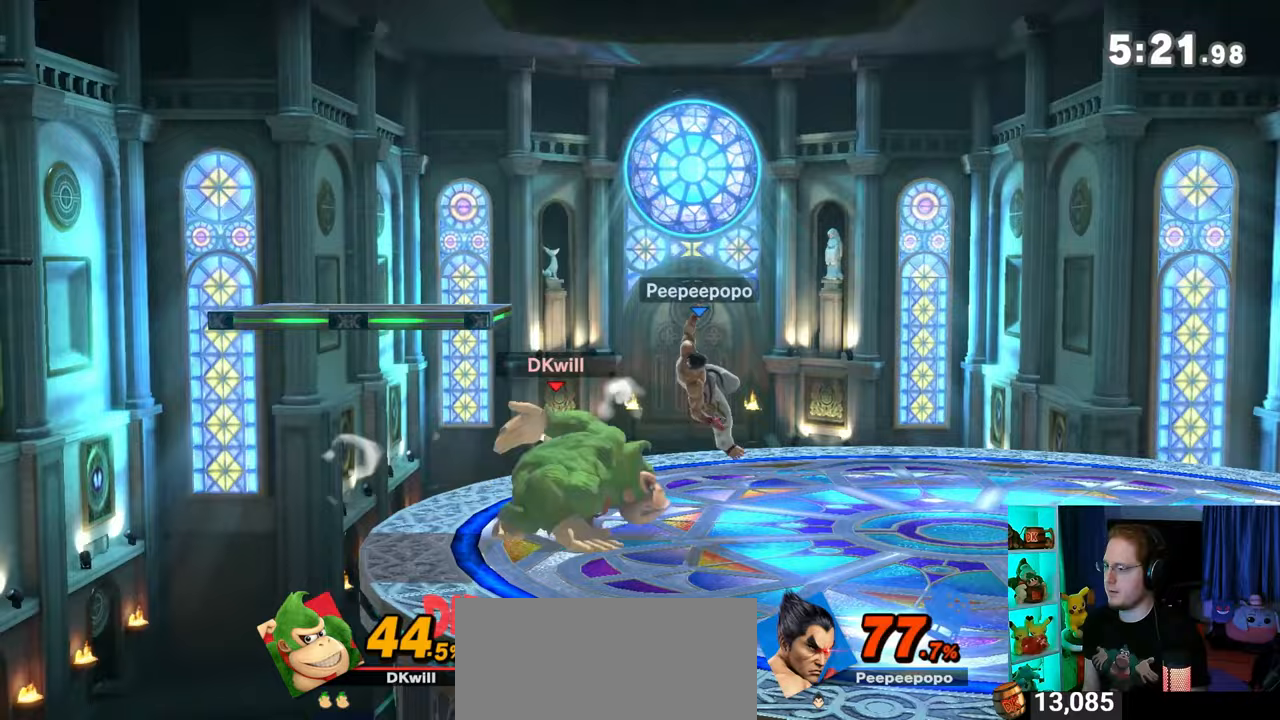
{"buttons": [], "left_stick": "right", "right_stick": "center", "events": [[33, "A", "up"], [117, "left_stick", "center"], [400, "left_stick", "right"]]}
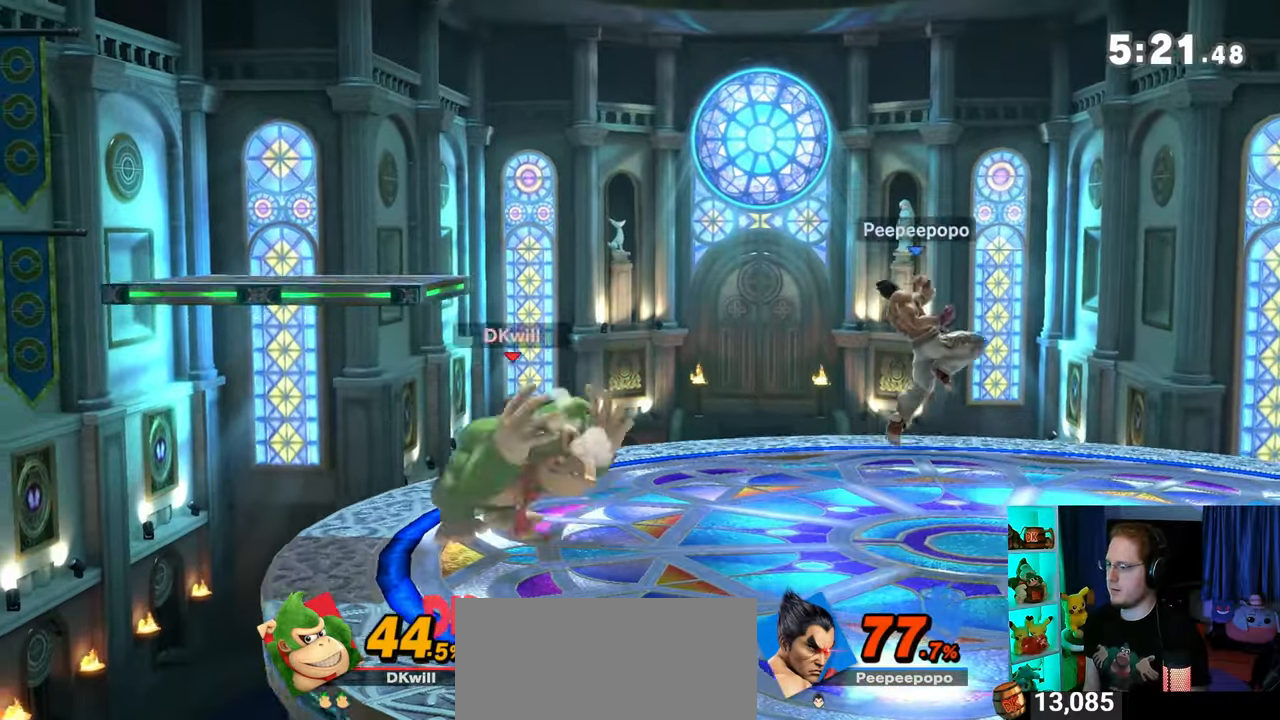
{"buttons": [], "left_stick": "center", "right_stick": "center", "events": [[83, "left_stick", "center"], [83, "right_stick", "down"], [150, "right_stick", "center"]]}
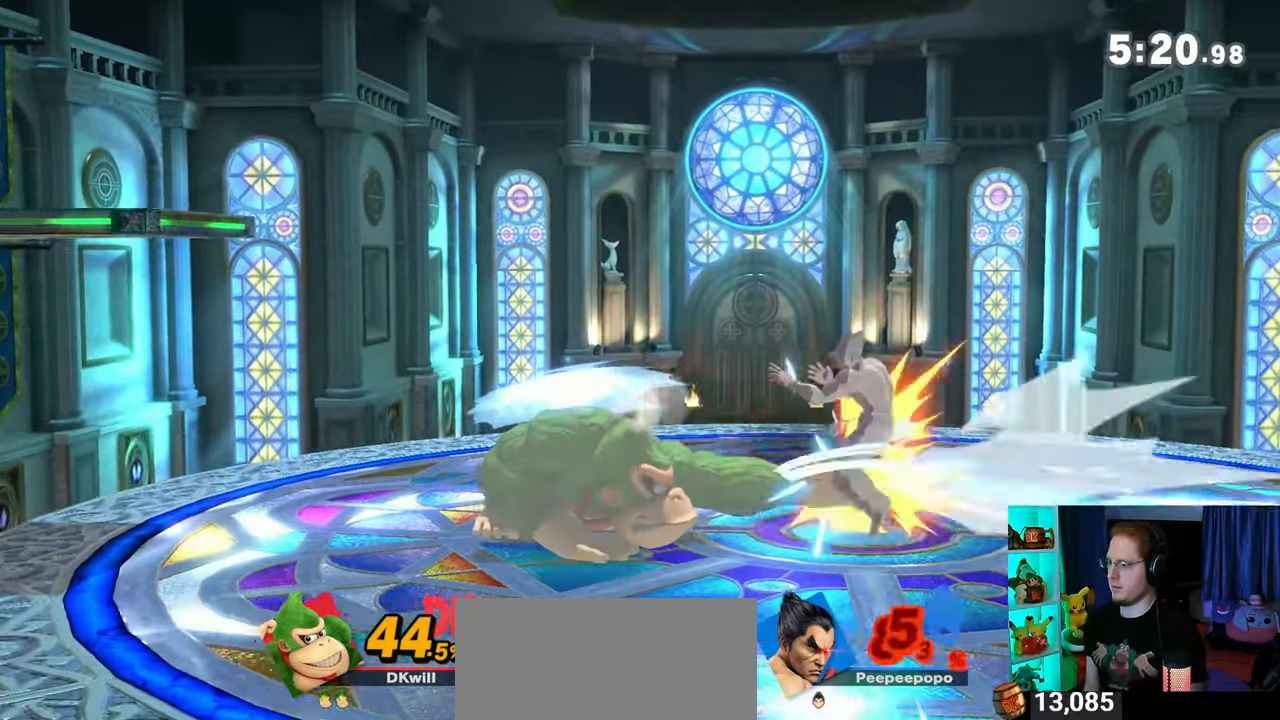
{"buttons": [], "left_stick": "right", "right_stick": "center", "events": [[183, "left_stick", "right"], [250, "X", "down"], [267, "X", "up"], [267, "left_stick", "center"], [367, "left_stick", "right"]]}
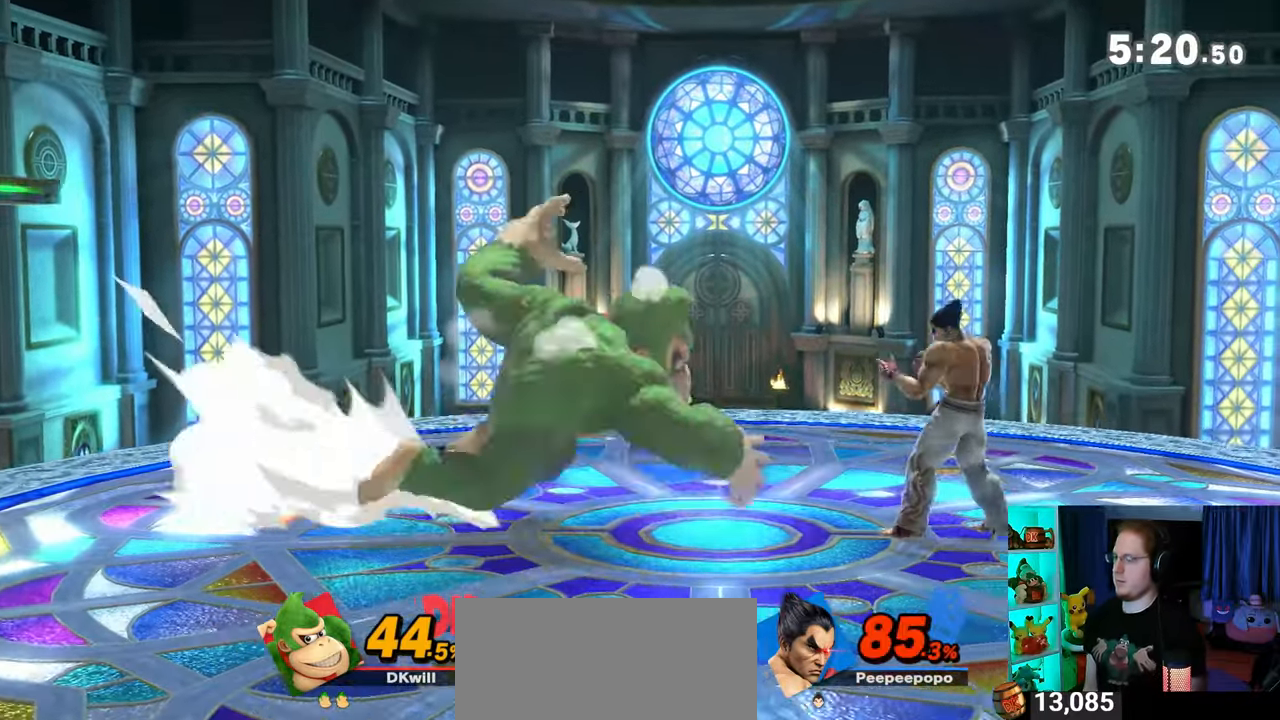
{"buttons": [], "left_stick": "left", "right_stick": "center", "events": [[83, "left_stick", "left"]]}
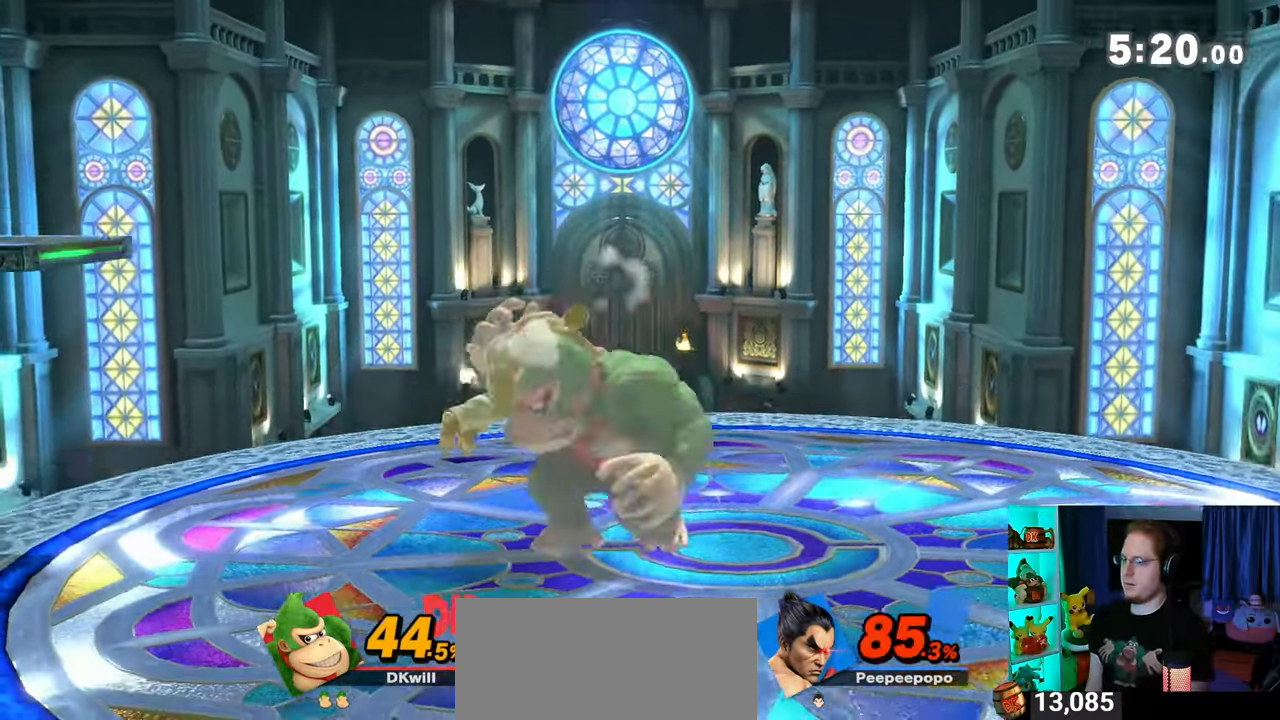
{"buttons": [], "left_stick": "center", "right_stick": "center", "events": [[50, "Y", "down"], [367, "Y", "up"], [433, "left_stick", "center"]]}
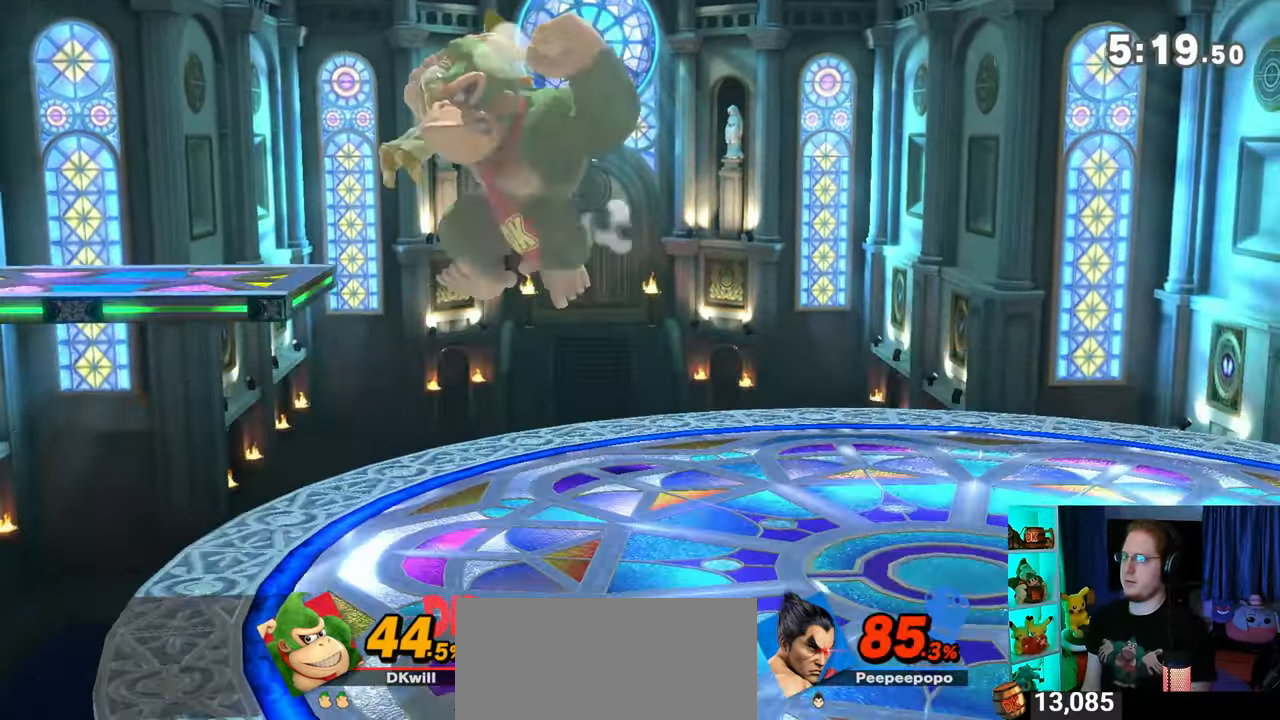
{"buttons": [], "left_stick": "center", "right_stick": "center", "events": []}
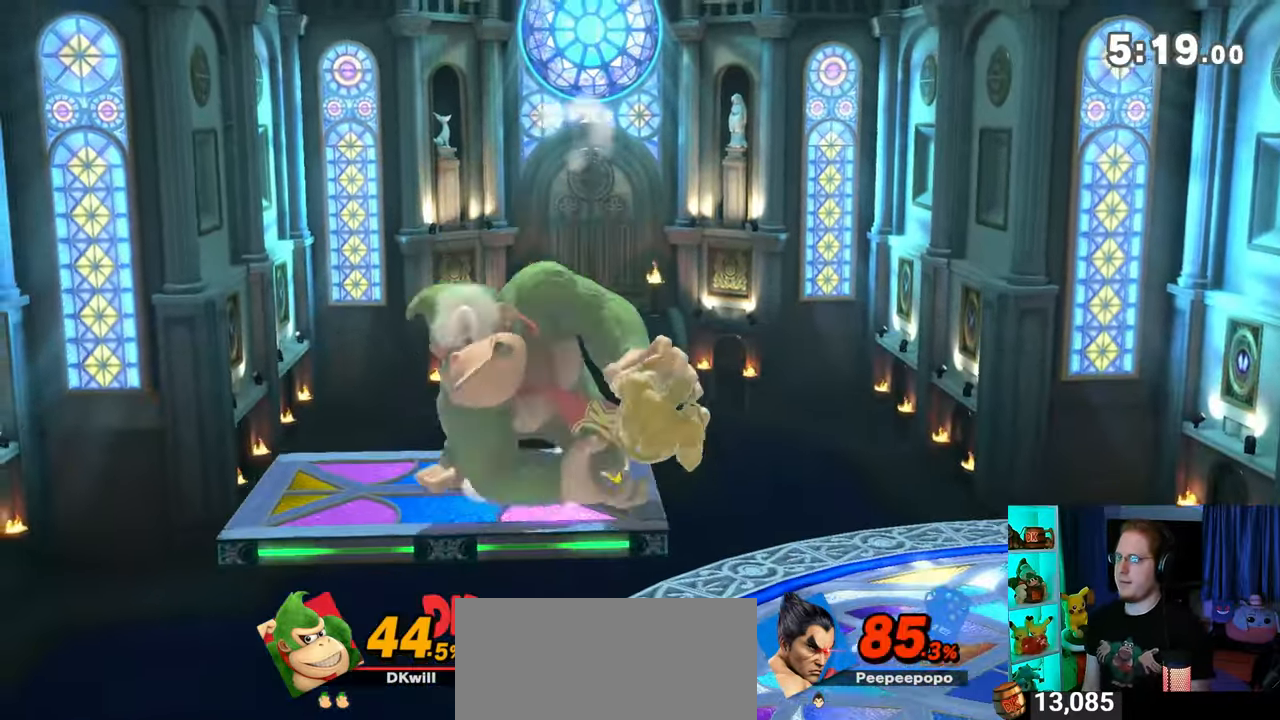
{"buttons": ["L1"], "left_stick": "right", "right_stick": "center", "events": [[117, "Y", "down"], [300, "Y", "up"], [300, "left_stick", "right"], [367, "L1", "down"]]}
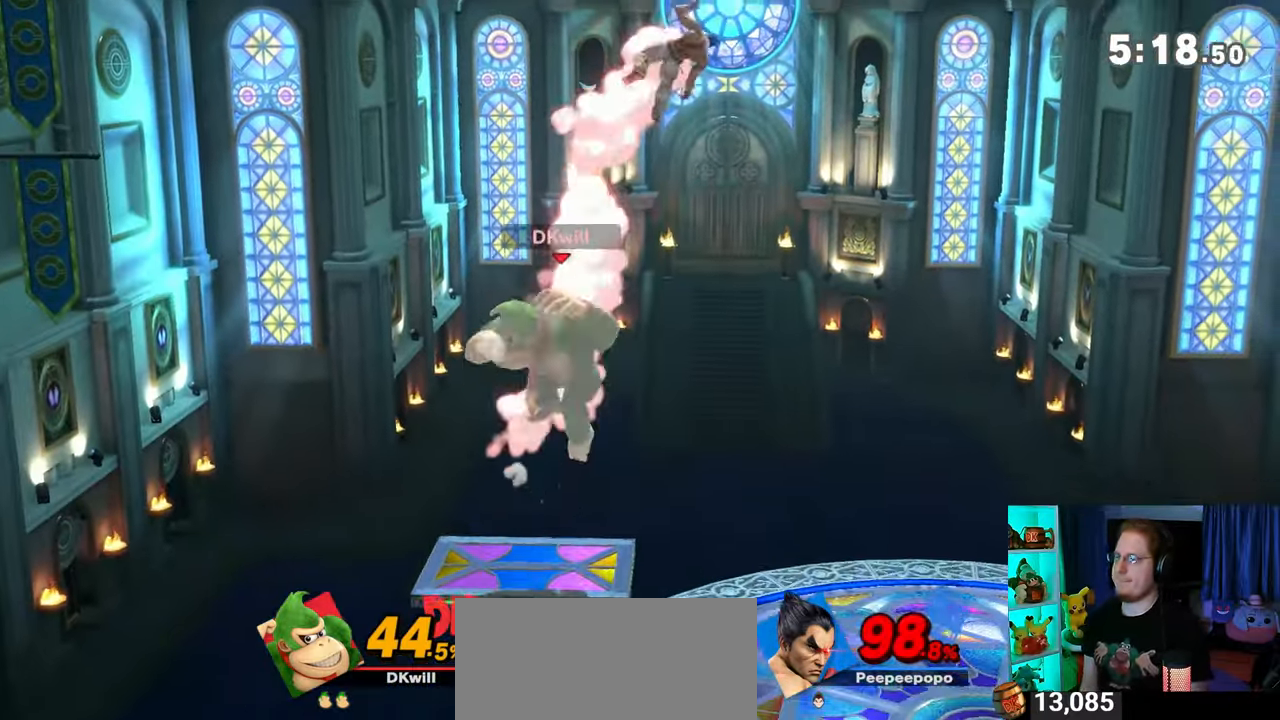
{"buttons": ["Y"], "left_stick": "left", "right_stick": "center", "events": [[50, "L1", "up"], [83, "Y", "down"], [150, "Y", "up"], [200, "Y", "down"], [200, "left_stick", "up-left"], [267, "Y", "up"], [300, "Y", "down"], [333, "left_stick", "left"]]}
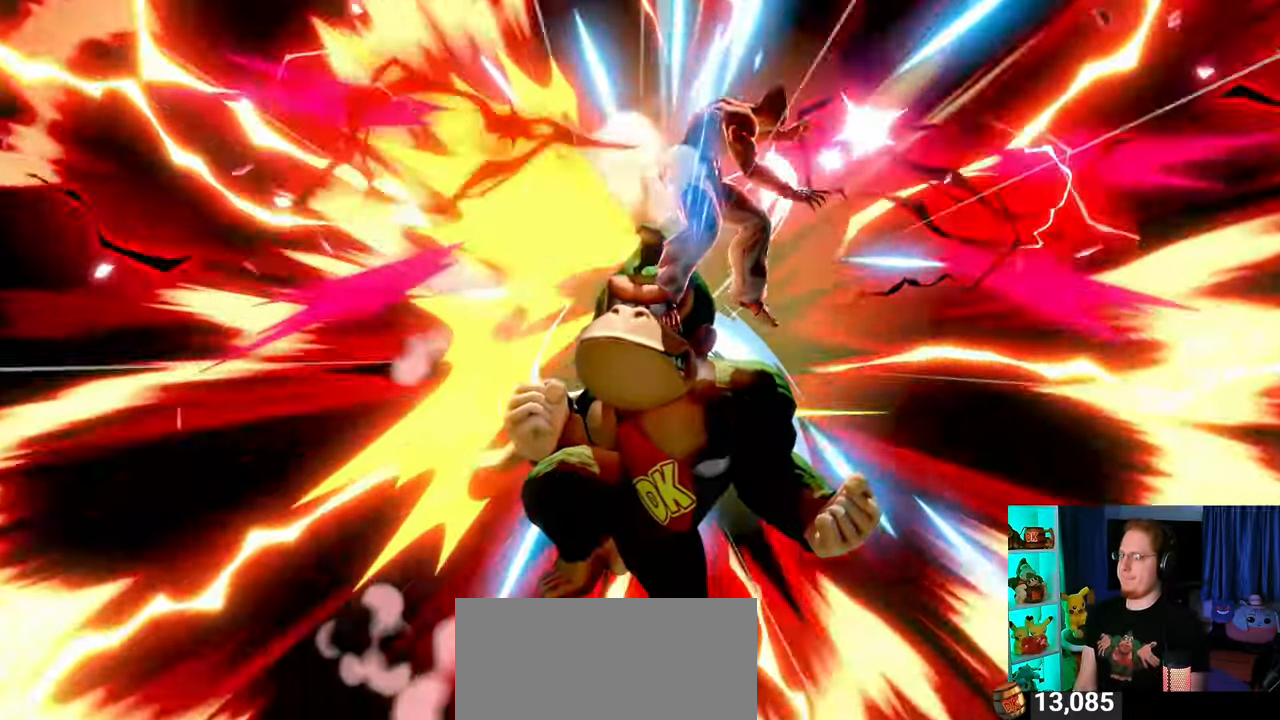
{"buttons": ["Y"], "left_stick": "right", "right_stick": "center", "events": [[83, "left_stick", "up-right"], [200, "left_stick", "center"], [467, "left_stick", "right"]]}
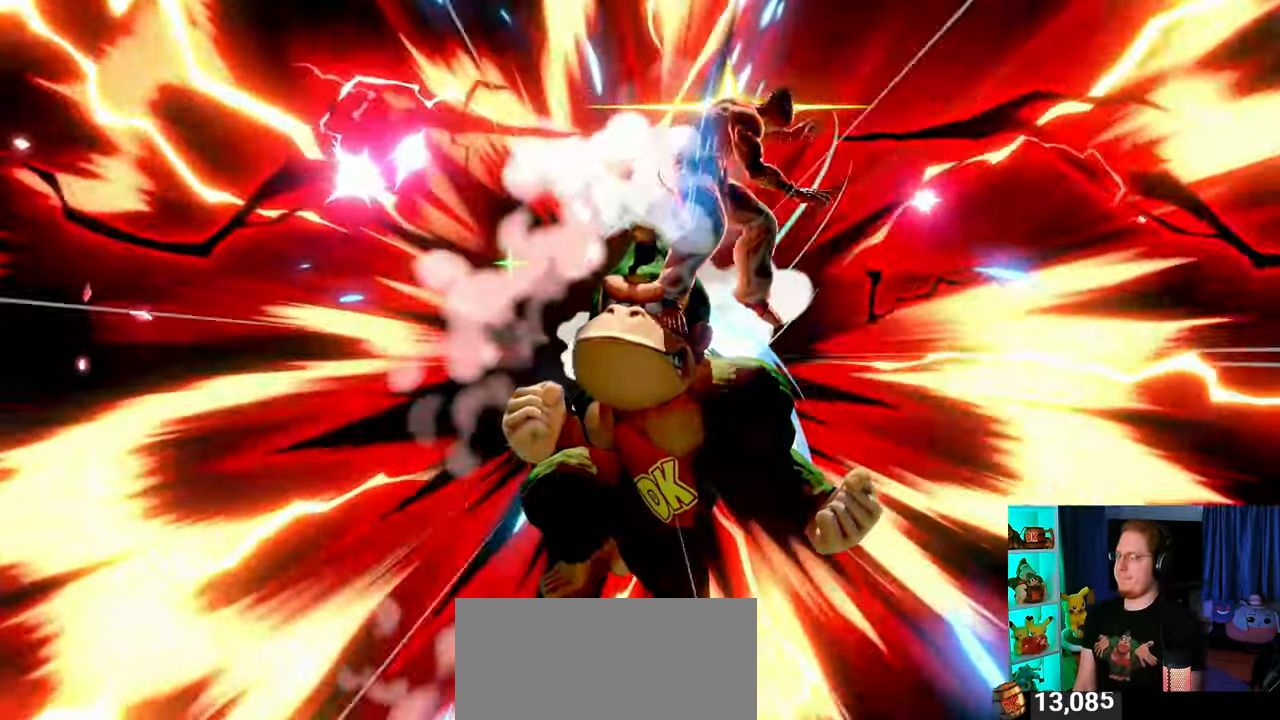
{"buttons": [], "left_stick": "up-right", "right_stick": "center", "events": [[183, "Y", "up"], [483, "left_stick", "up-right"]]}
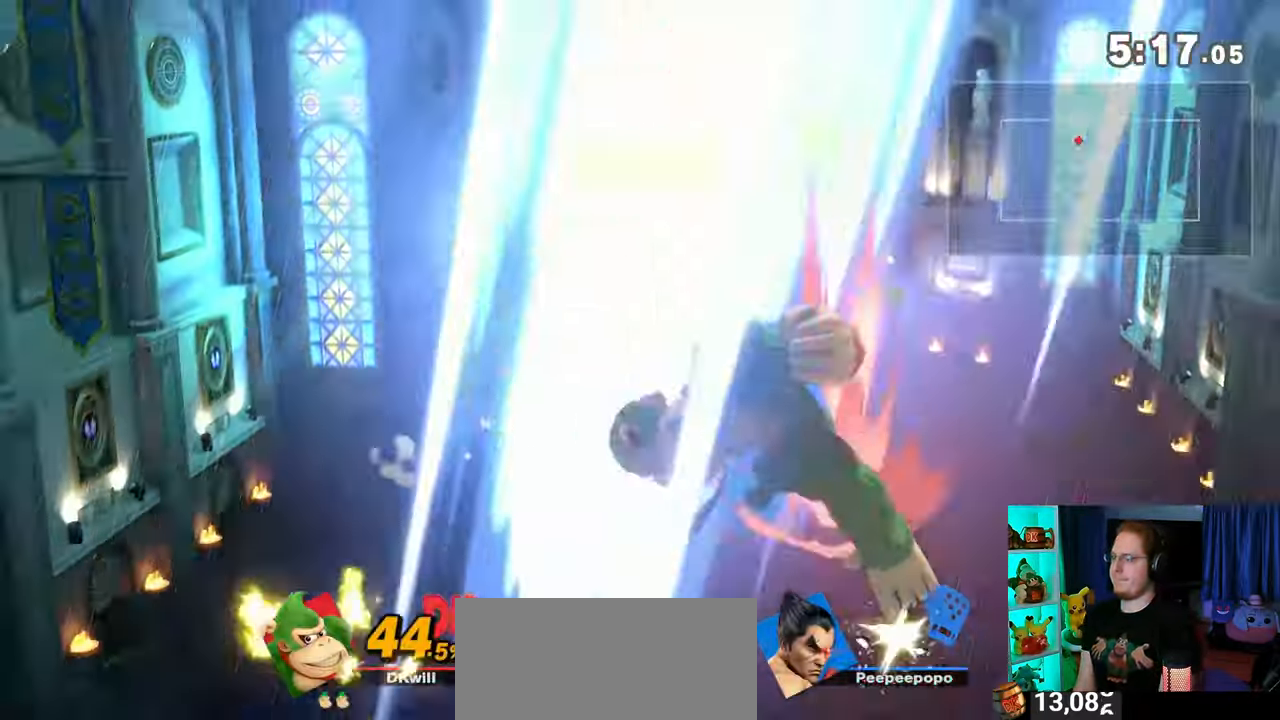
{"buttons": [], "left_stick": "center", "right_stick": "center", "events": [[83, "left_stick", "down-right"], [150, "left_stick", "center"]]}